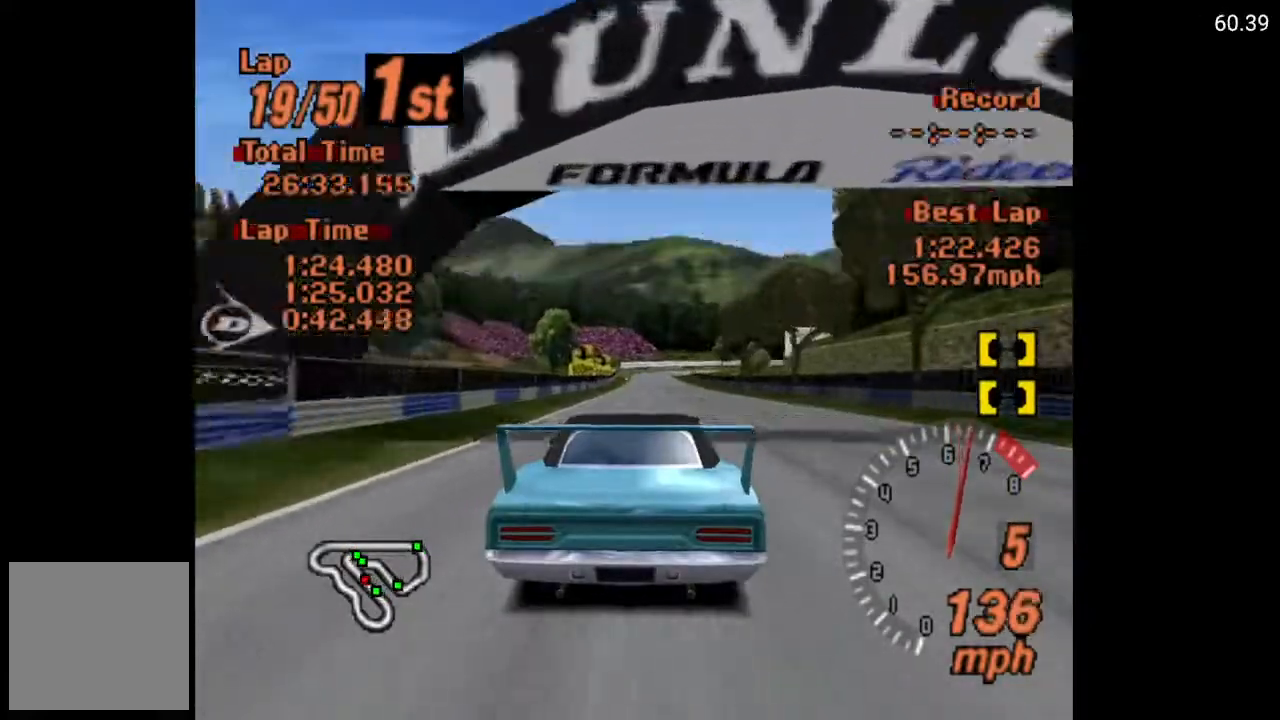
Gameplay with a controller (Xbox layout); each line is a JSON object with the inputs held at the frame after it. "events" lists button and stick changes between this image and that frame as [ms after this image, input, new state], when the widget could be followed in between.
{"buttons": ["A"], "left_stick": "center", "right_stick": "center", "events": []}
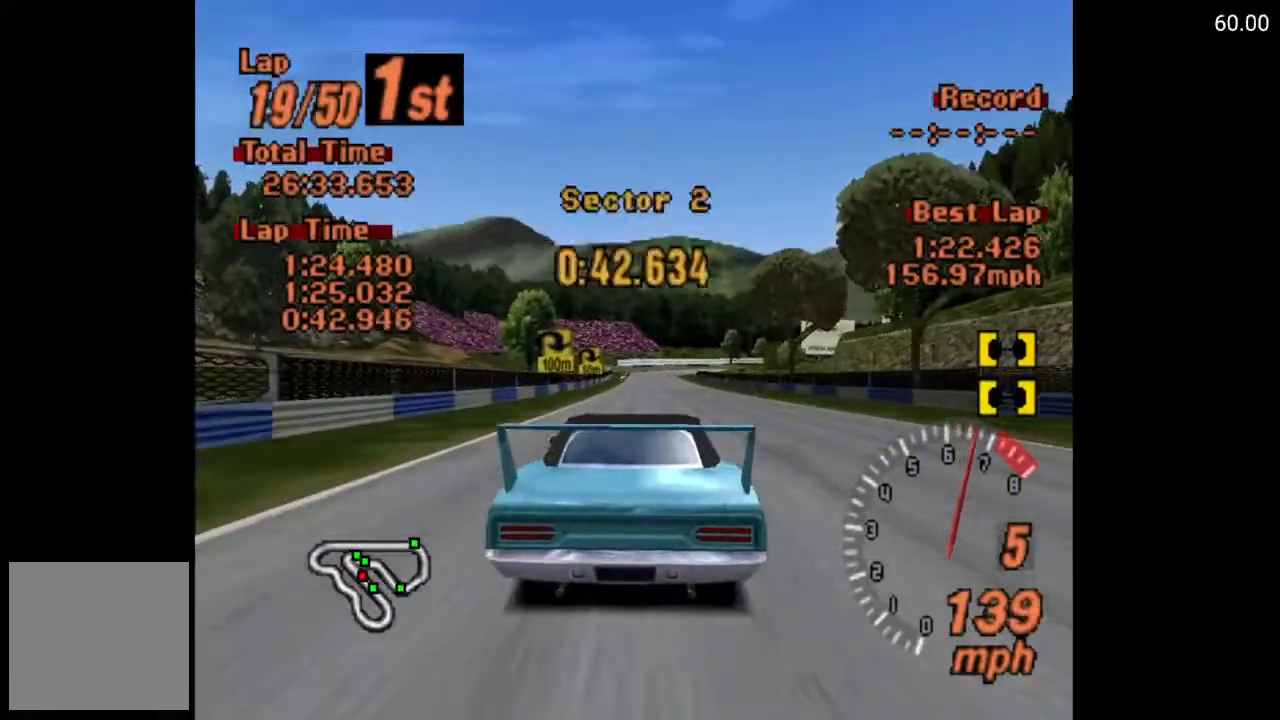
{"buttons": ["A"], "left_stick": "center", "right_stick": "center", "events": [[83, "DPAD_LEFT", "down"], [133, "DPAD_LEFT", "up"]]}
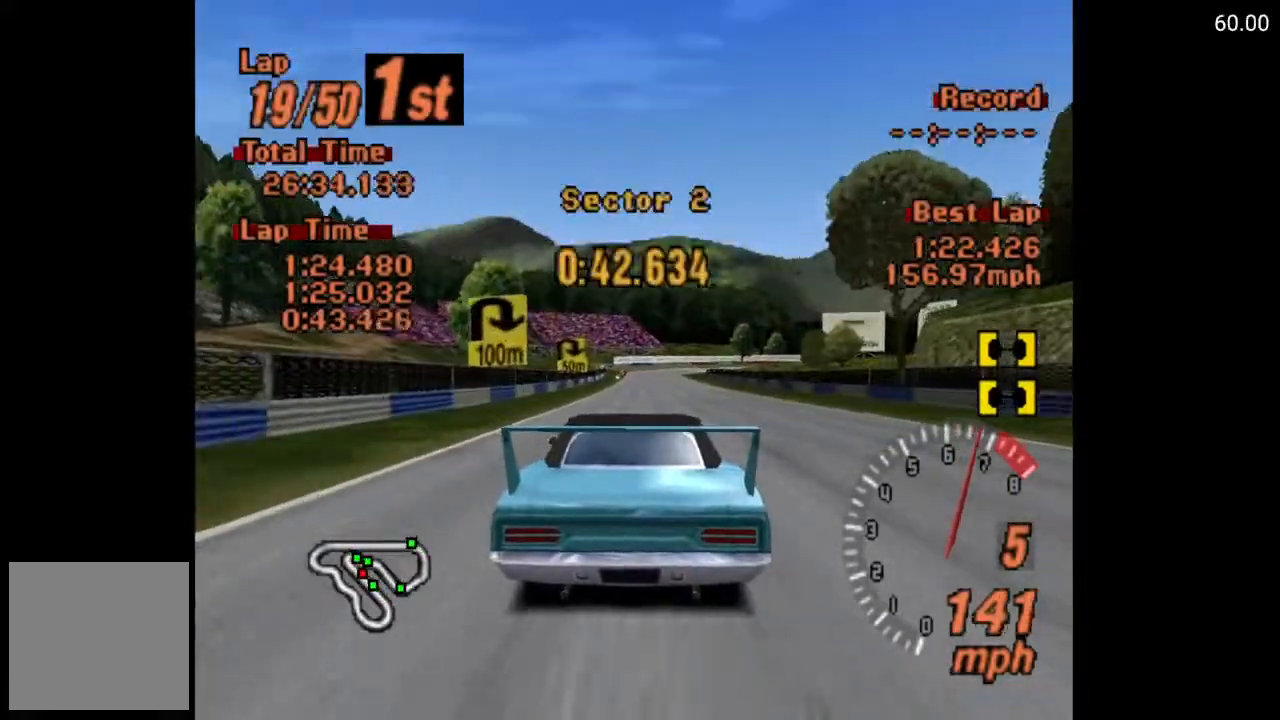
{"buttons": [], "left_stick": "center", "right_stick": "center", "events": [[383, "A", "up"]]}
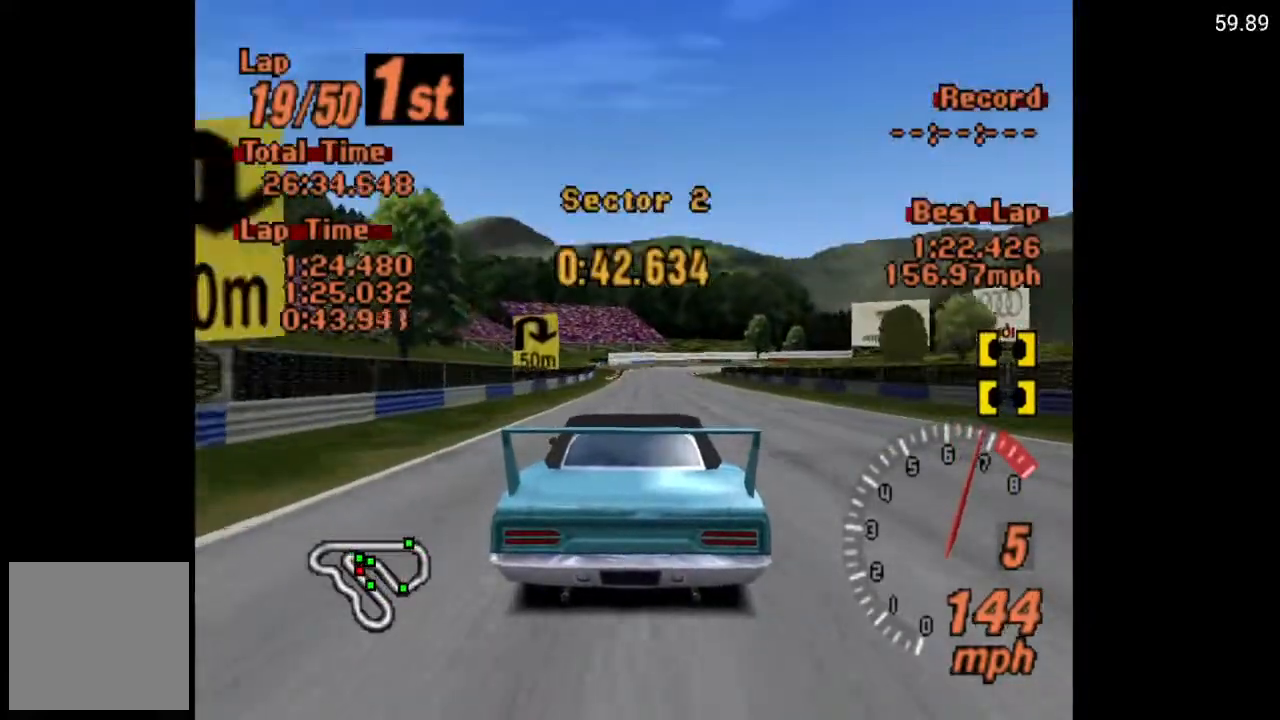
{"buttons": ["X", "L2"], "left_stick": "center", "right_stick": "center", "events": [[250, "DPAD_LEFT", "down"], [250, "X", "down"], [317, "DPAD_LEFT", "up"], [417, "L2", "down"]]}
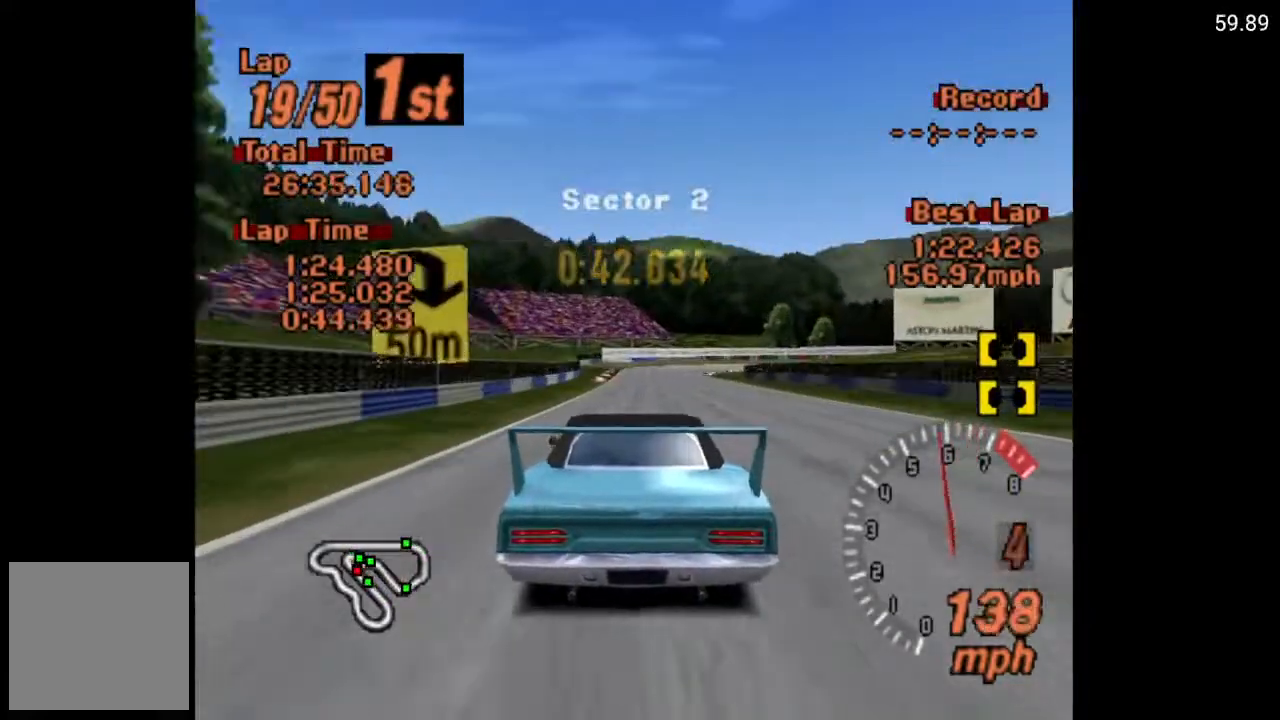
{"buttons": ["X"], "left_stick": "center", "right_stick": "center", "events": [[83, "L2", "up"], [367, "L2", "down"], [483, "L2", "up"]]}
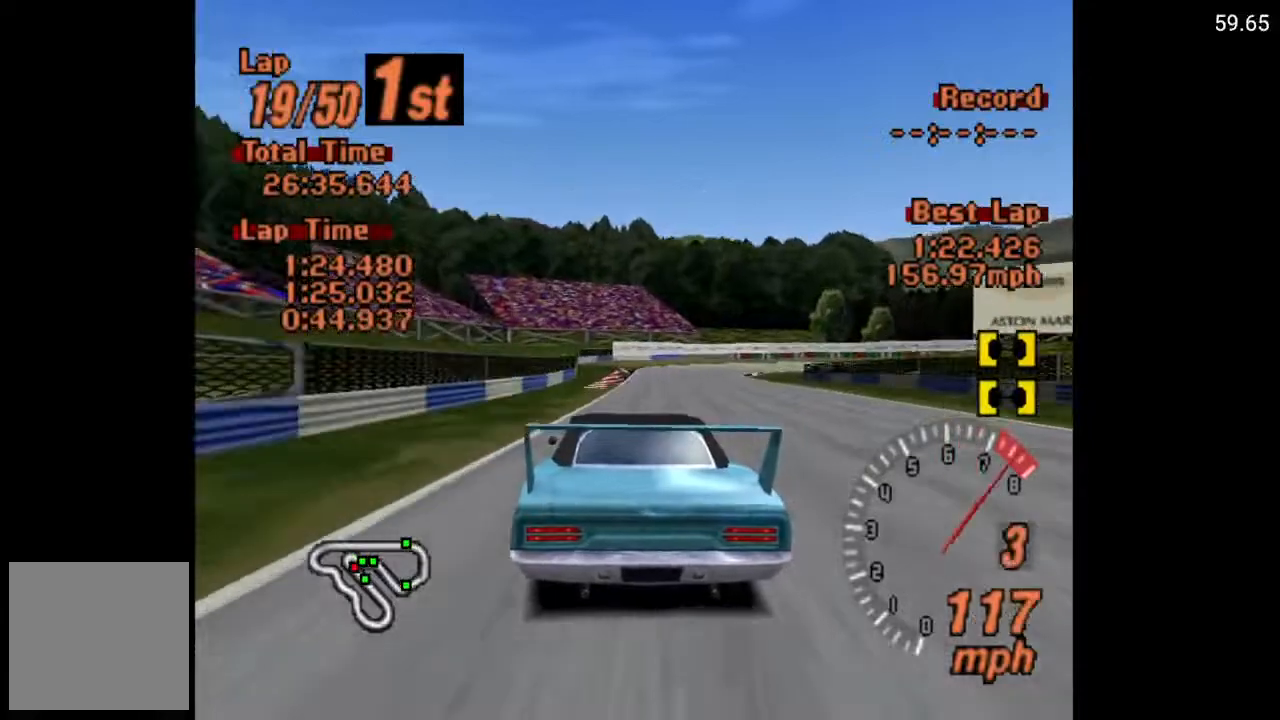
{"buttons": ["X"], "left_stick": "center", "right_stick": "center", "events": [[283, "DPAD_RIGHT", "down"], [367, "DPAD_RIGHT", "up"]]}
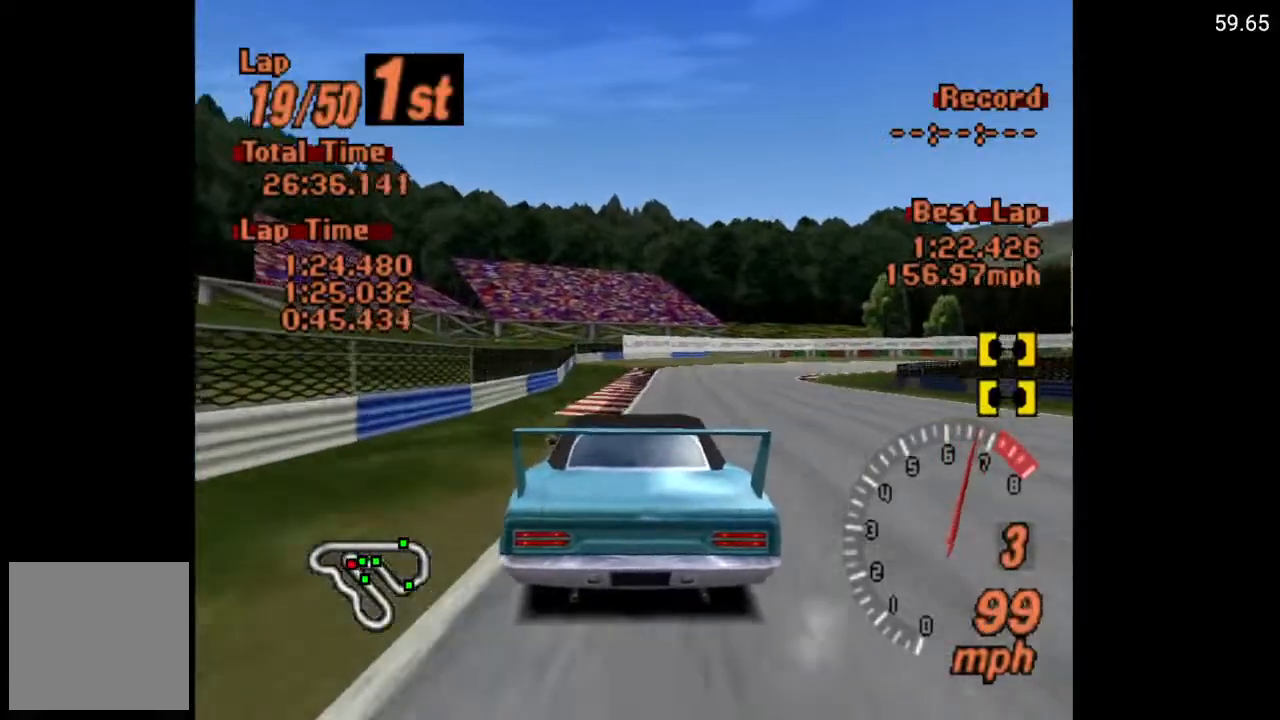
{"buttons": ["X", "DPAD_RIGHT"], "left_stick": "center", "right_stick": "center", "events": [[50, "L2", "down"], [183, "L2", "up"], [250, "DPAD_RIGHT", "down"], [367, "DPAD_RIGHT", "up"], [483, "DPAD_RIGHT", "down"]]}
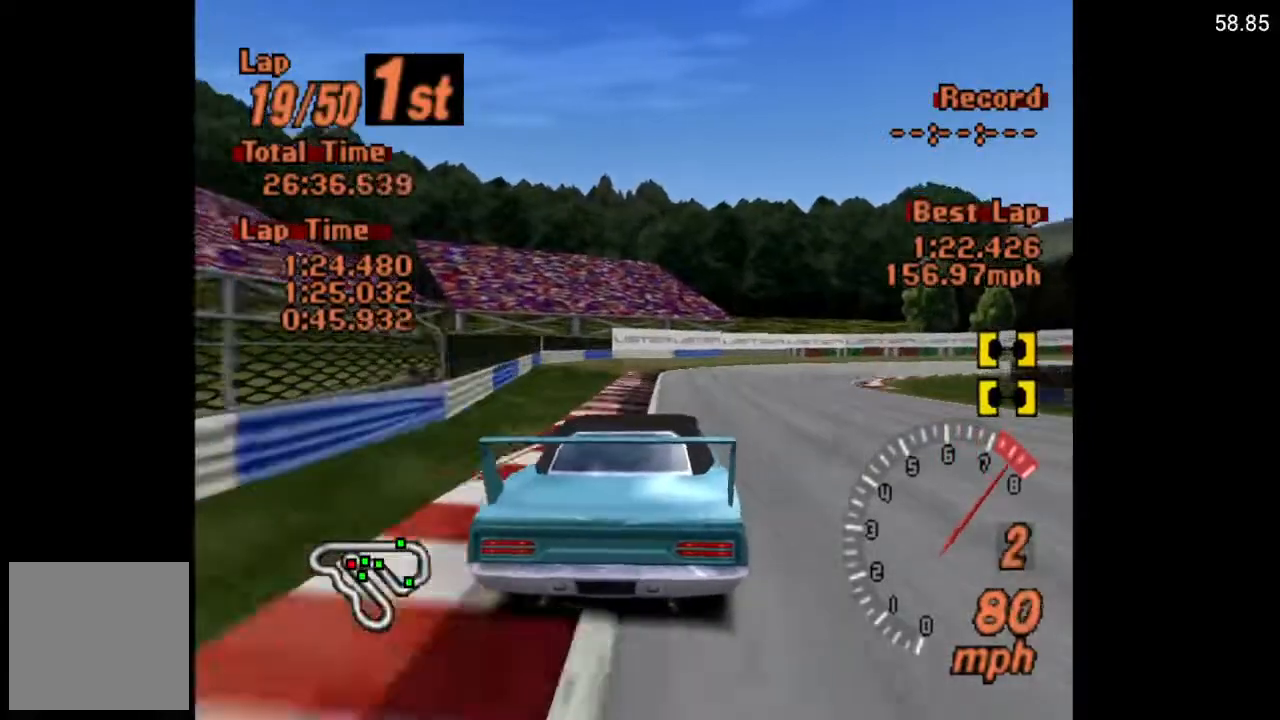
{"buttons": ["A"], "left_stick": "center", "right_stick": "center", "events": [[150, "DPAD_RIGHT", "up"], [317, "X", "up"], [500, "A", "down"]]}
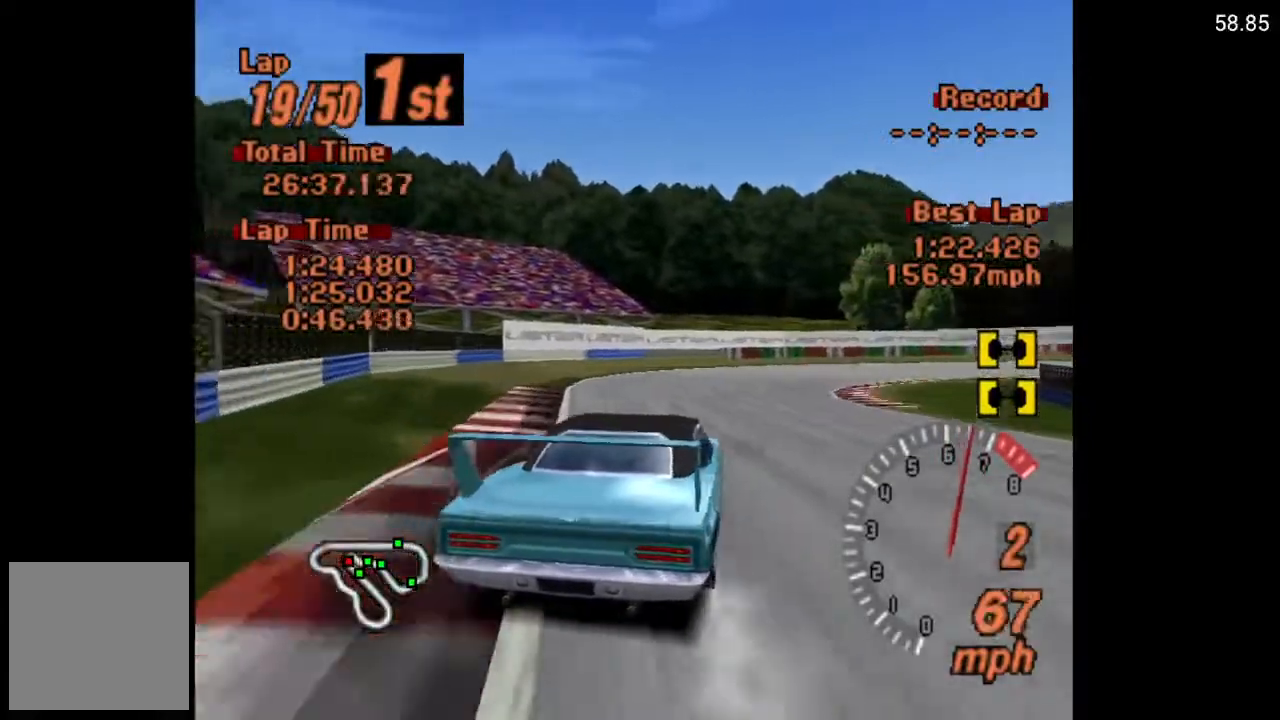
{"buttons": [], "left_stick": "center", "right_stick": "center", "events": [[217, "DPAD_RIGHT", "down"], [350, "DPAD_RIGHT", "up"], [383, "A", "up"]]}
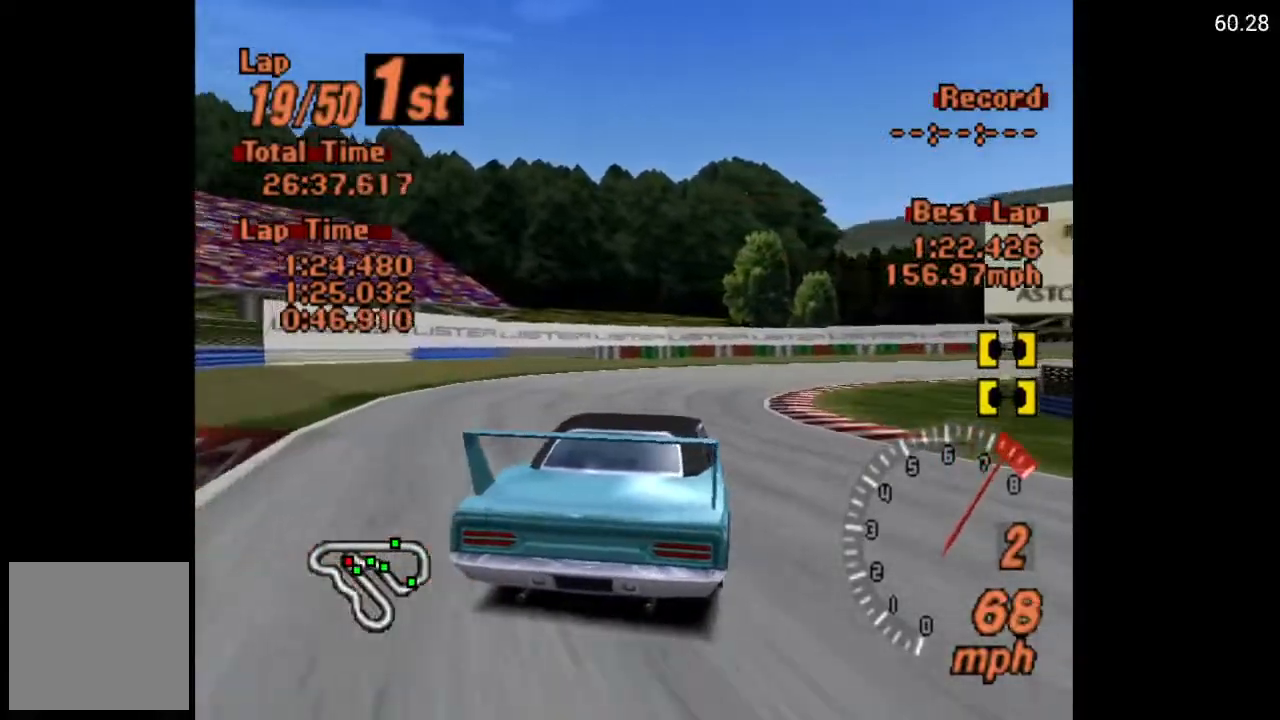
{"buttons": ["DPAD_RIGHT"], "left_stick": "center", "right_stick": "center", "events": [[150, "DPAD_RIGHT", "down"]]}
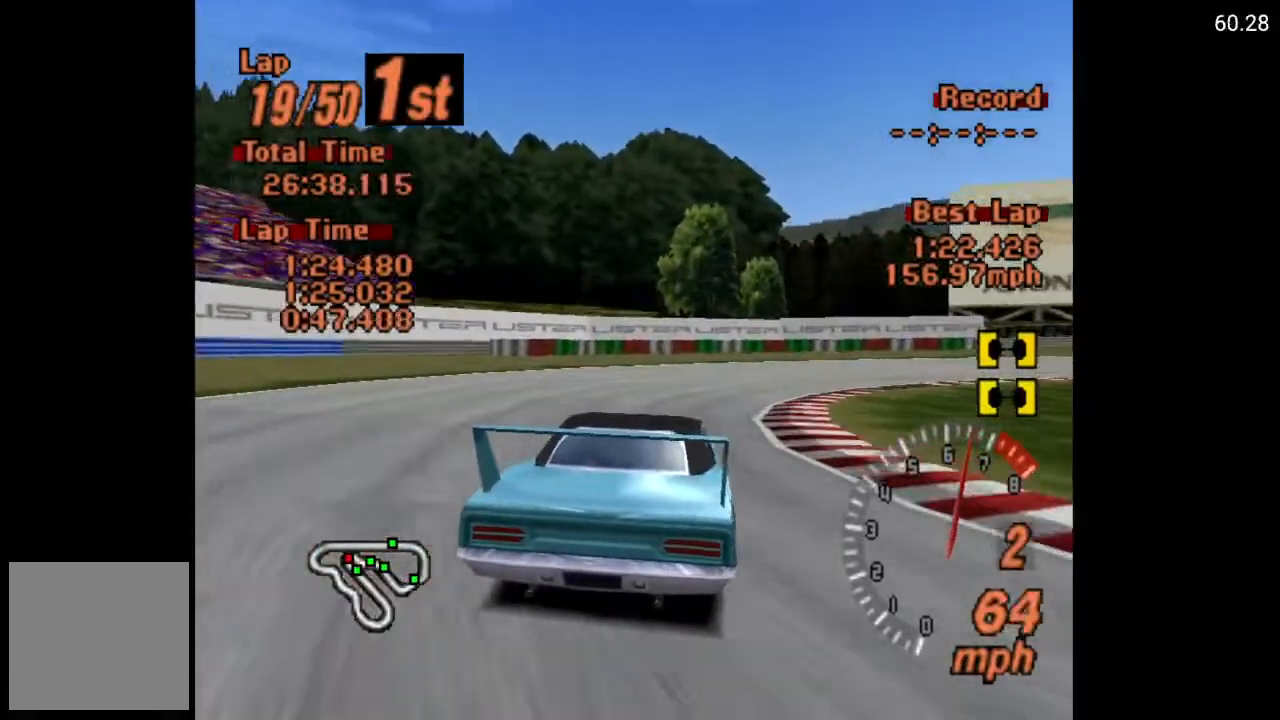
{"buttons": ["DPAD_RIGHT"], "left_stick": "center", "right_stick": "center", "events": []}
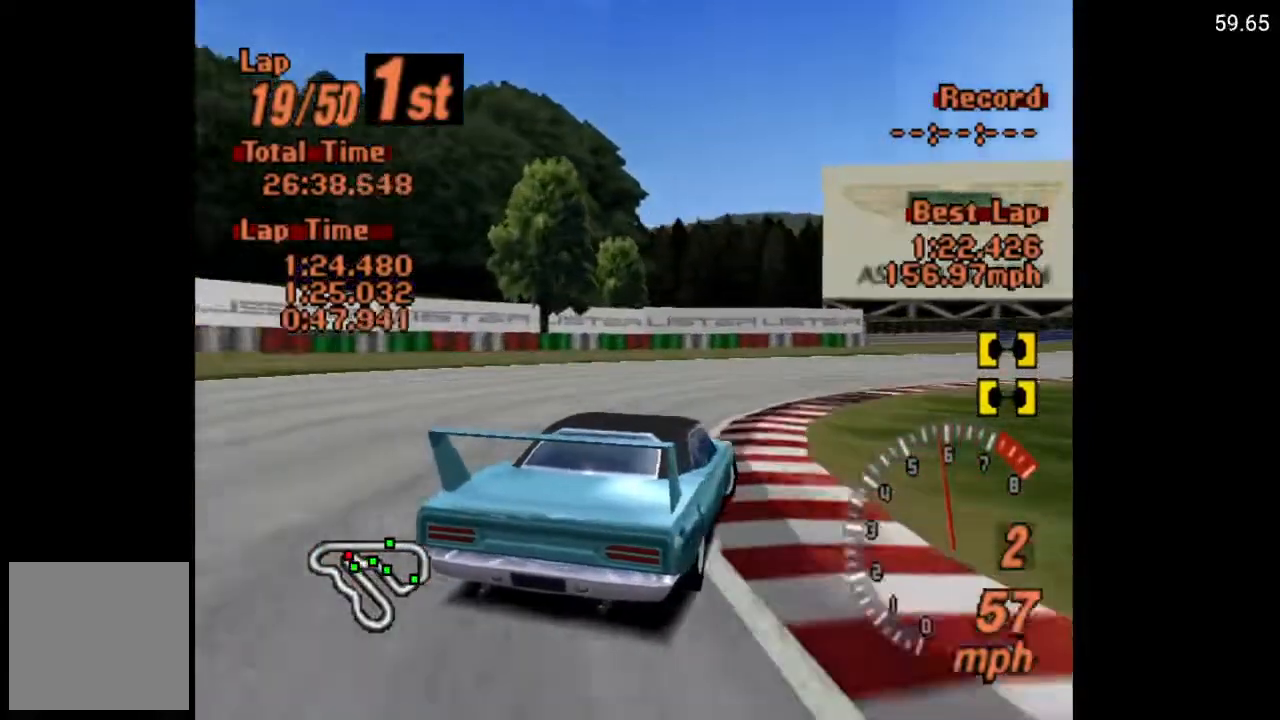
{"buttons": ["A", "DPAD_RIGHT"], "left_stick": "center", "right_stick": "center", "events": [[450, "A", "down"]]}
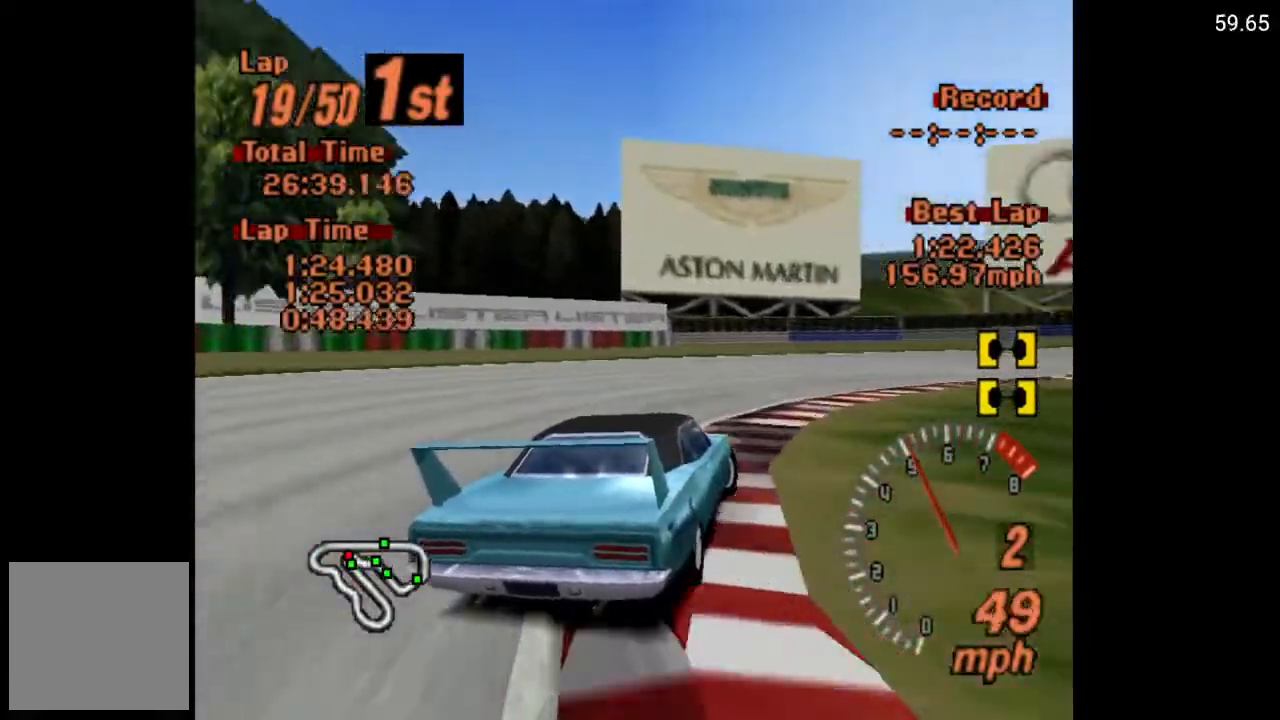
{"buttons": ["DPAD_RIGHT"], "left_stick": "center", "right_stick": "center", "events": [[317, "A", "up"]]}
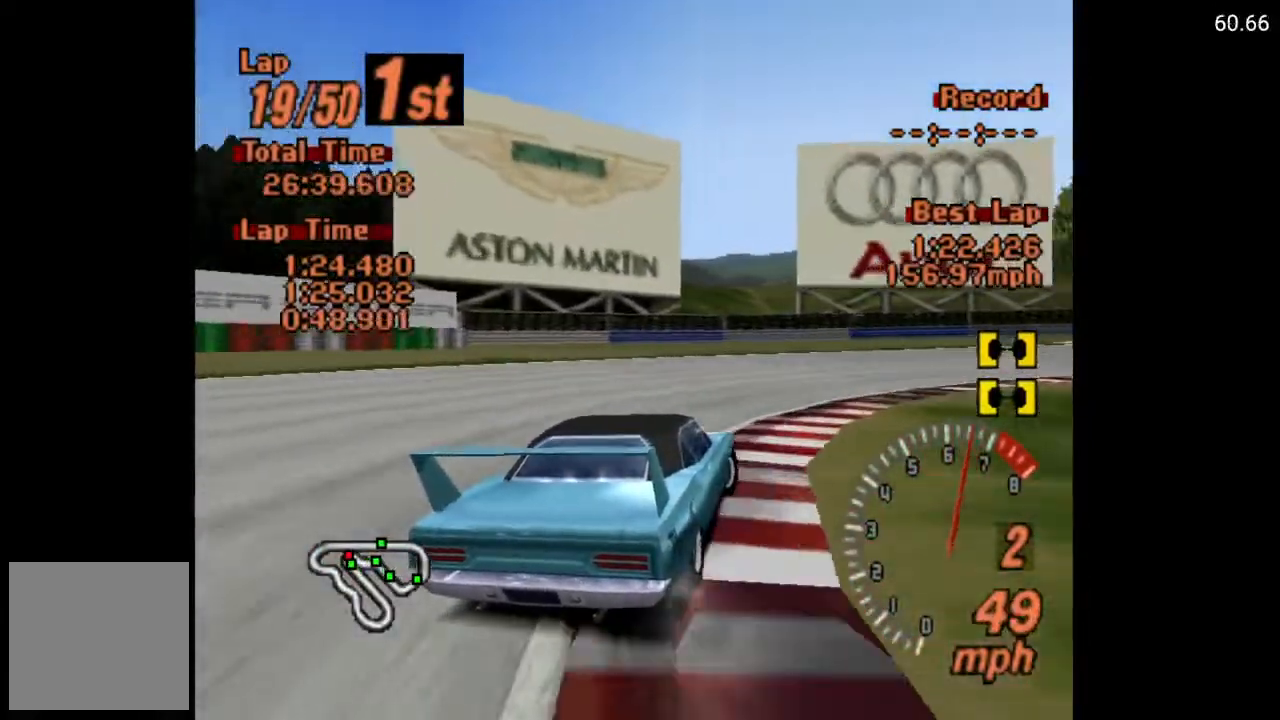
{"buttons": ["A", "DPAD_RIGHT"], "left_stick": "center", "right_stick": "center", "events": [[67, "A", "down"]]}
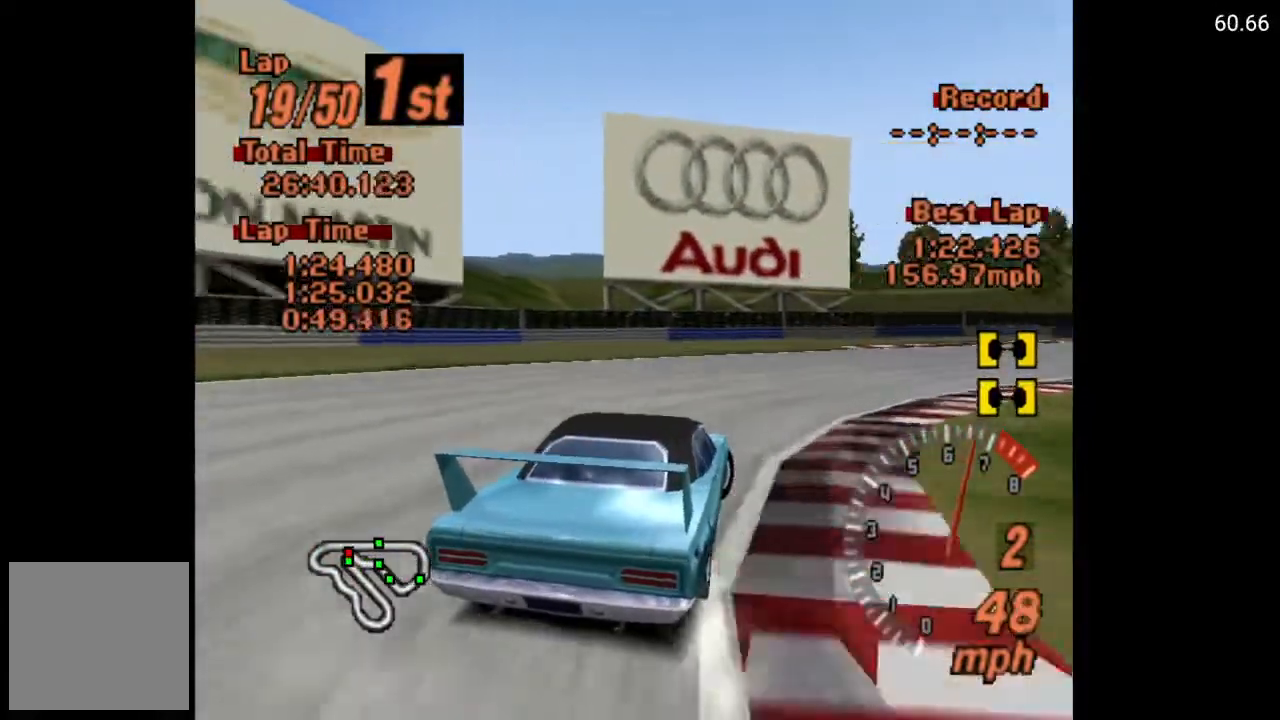
{"buttons": ["A"], "left_stick": "center", "right_stick": "center", "events": [[17, "A", "up"], [283, "A", "down"], [467, "DPAD_RIGHT", "up"]]}
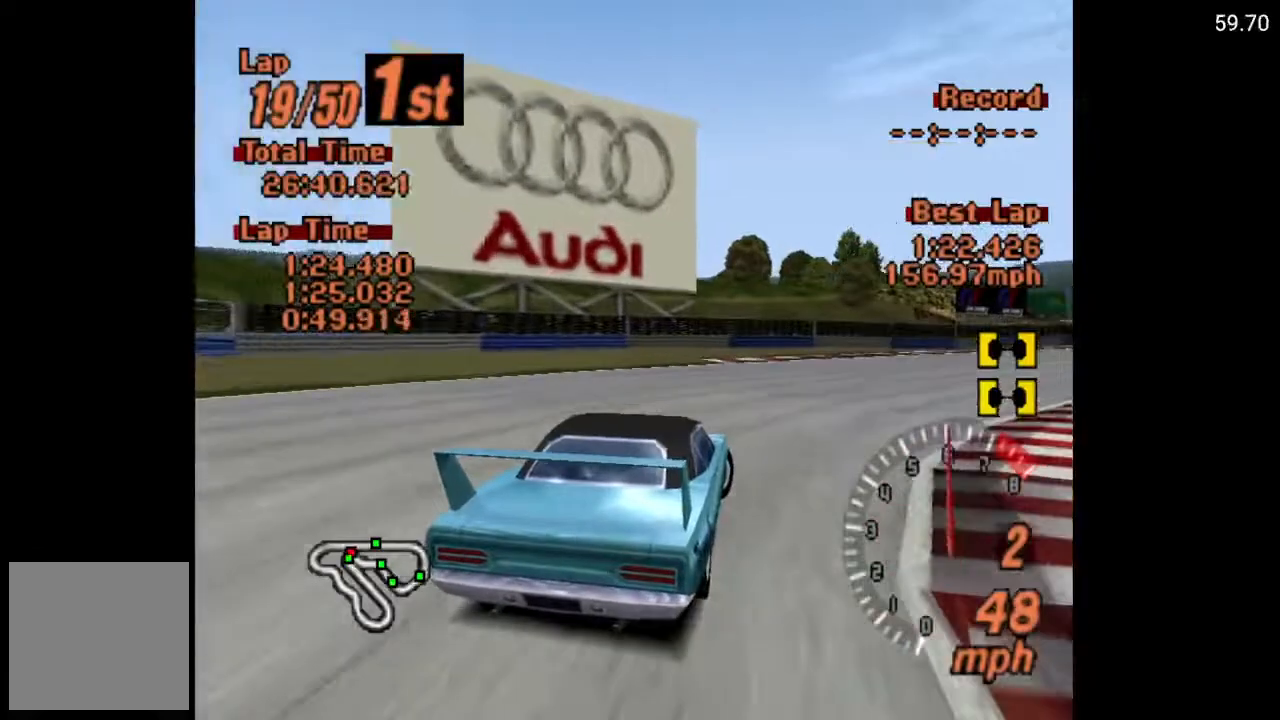
{"buttons": ["A"], "left_stick": "center", "right_stick": "center", "events": [[233, "DPAD_RIGHT", "down"], [350, "A", "up"], [450, "A", "down"], [450, "DPAD_RIGHT", "up"]]}
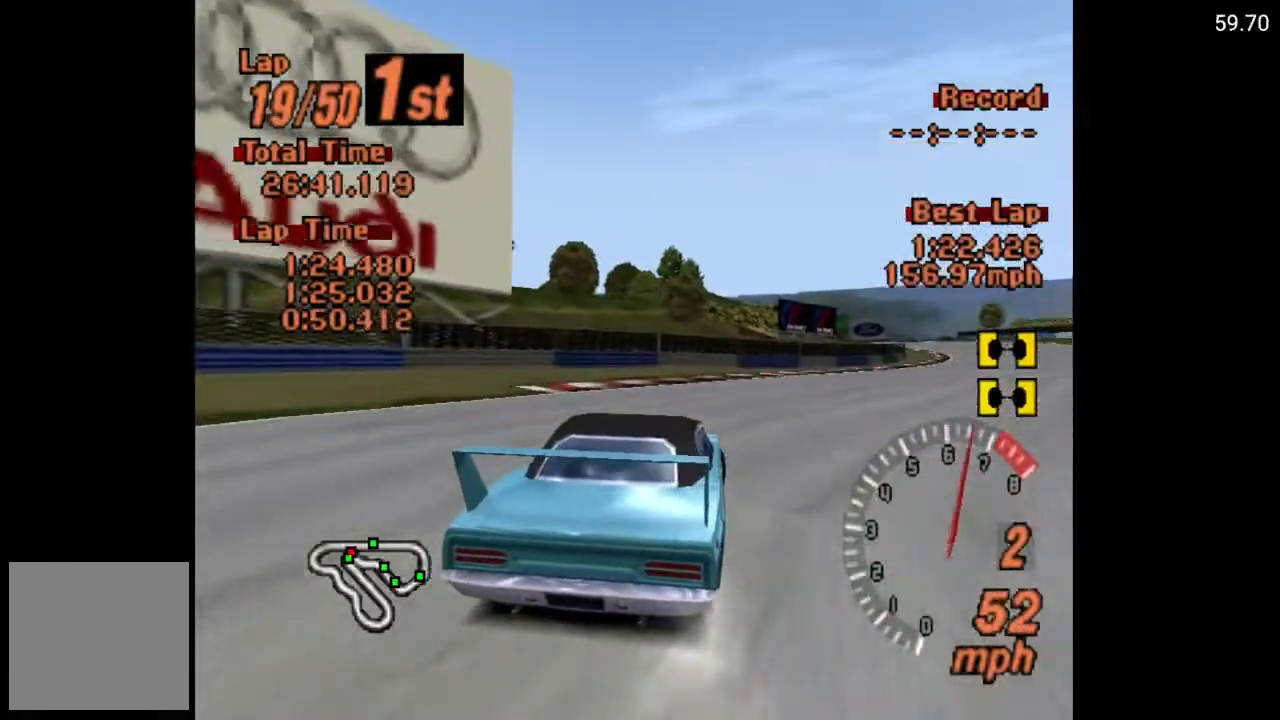
{"buttons": ["A"], "left_stick": "center", "right_stick": "center", "events": [[83, "DPAD_RIGHT", "down"], [383, "DPAD_RIGHT", "up"]]}
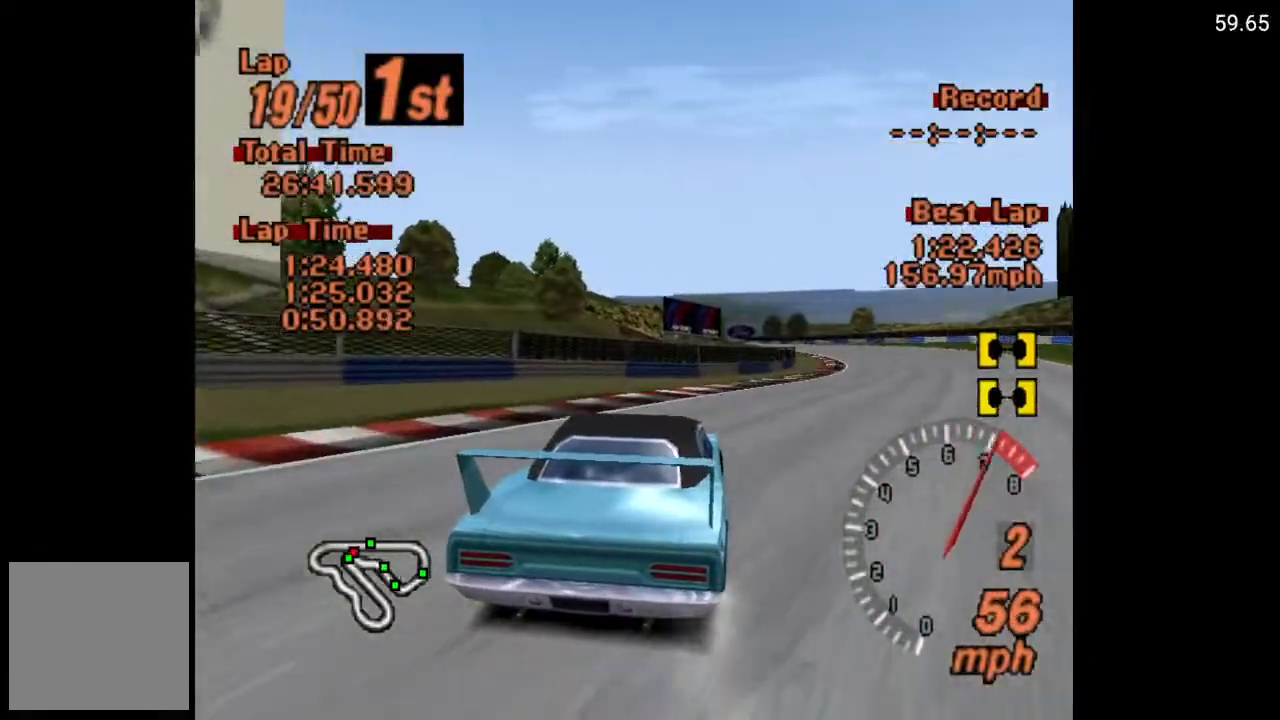
{"buttons": ["A"], "left_stick": "center", "right_stick": "center", "events": [[100, "DPAD_RIGHT", "down"], [283, "DPAD_RIGHT", "up"], [317, "R2", "down"], [467, "R2", "up"]]}
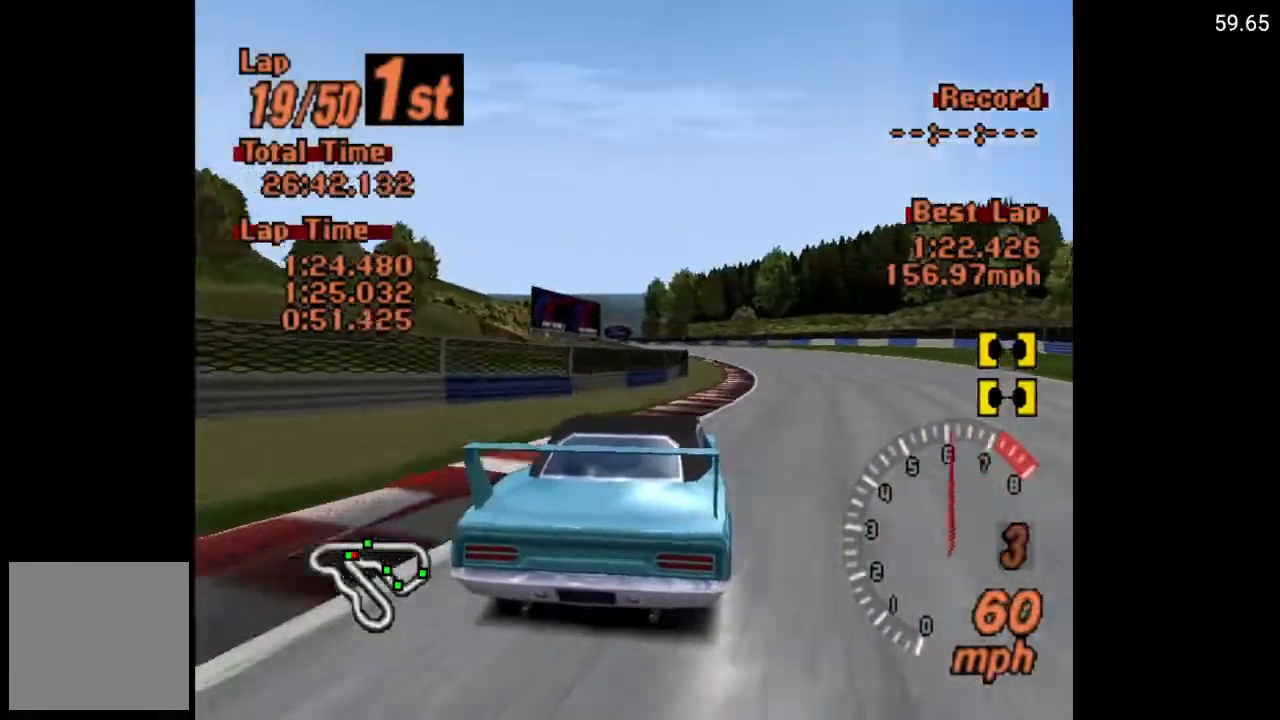
{"buttons": ["A"], "left_stick": "center", "right_stick": "center", "events": [[133, "DPAD_RIGHT", "down"], [233, "DPAD_RIGHT", "up"]]}
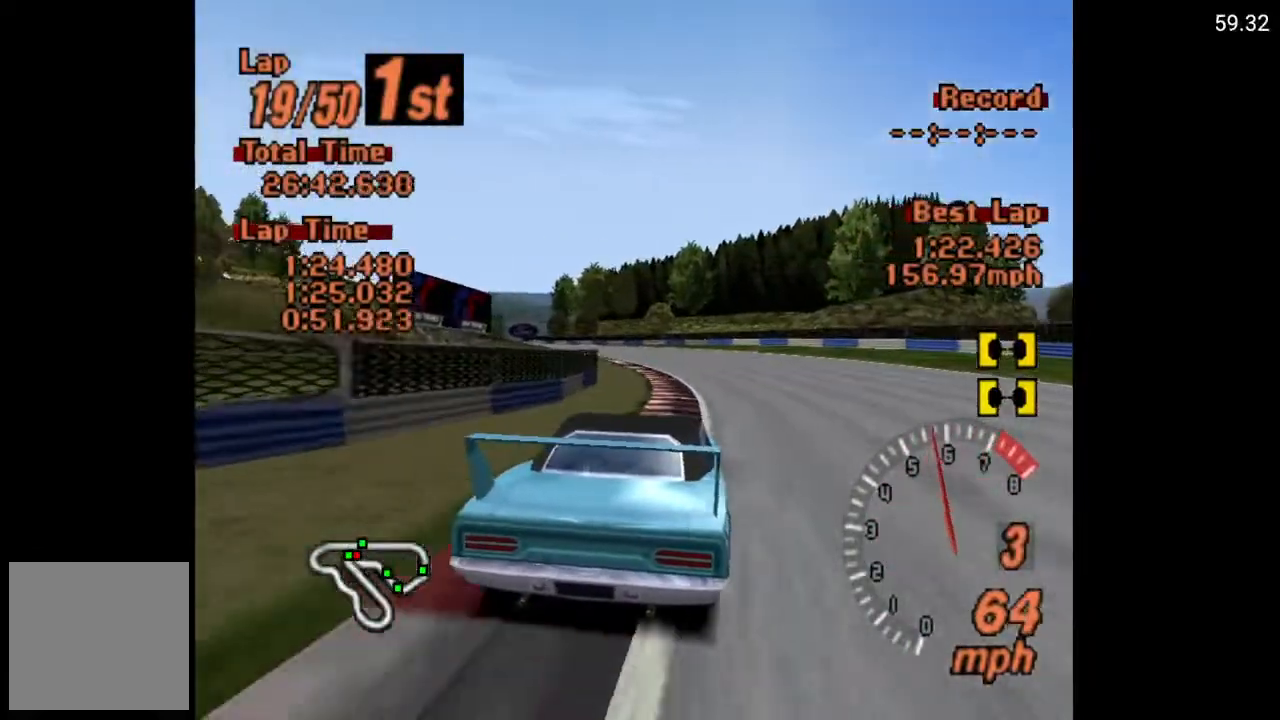
{"buttons": ["A"], "left_stick": "center", "right_stick": "center", "events": [[117, "DPAD_LEFT", "down"], [383, "DPAD_LEFT", "up"]]}
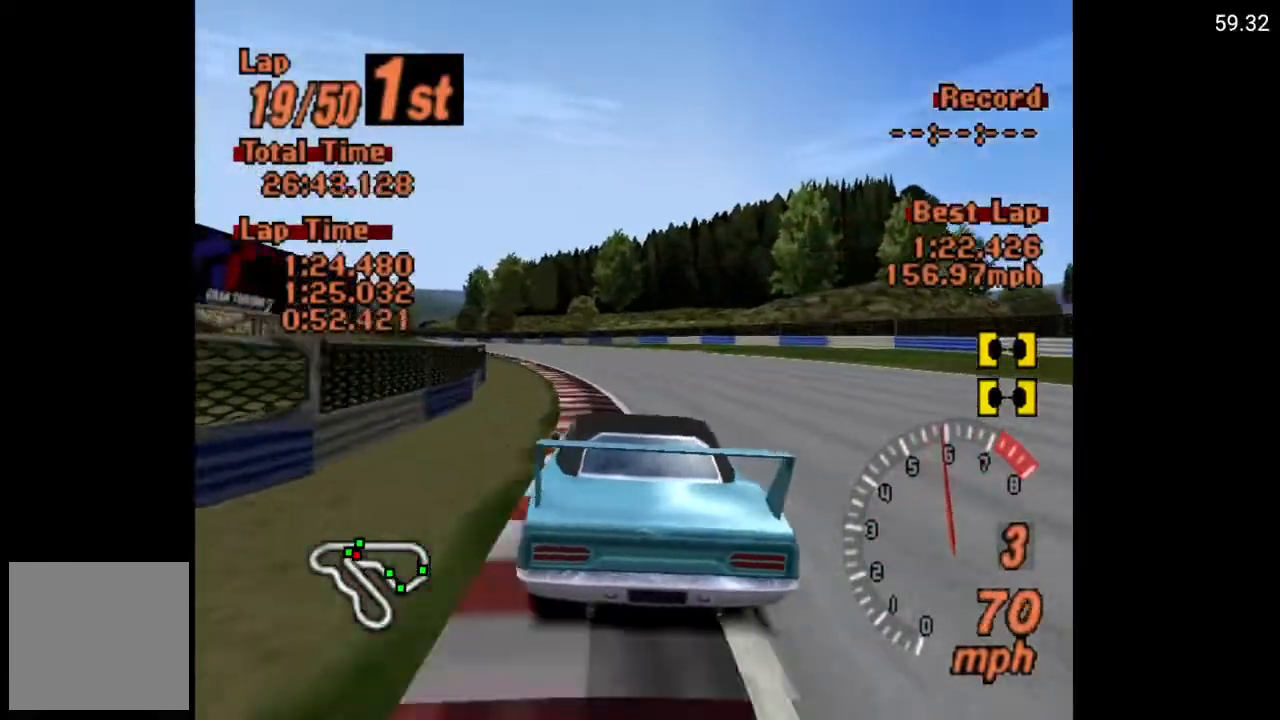
{"buttons": ["A"], "left_stick": "center", "right_stick": "center", "events": []}
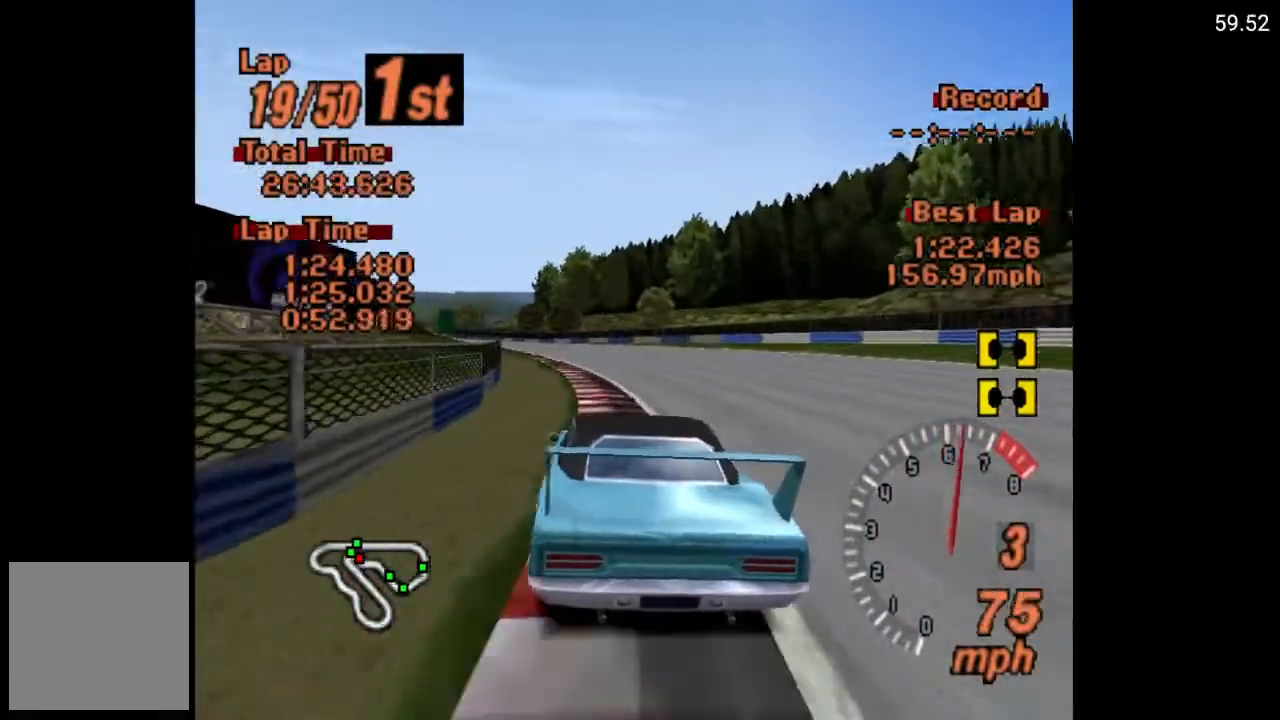
{"buttons": ["A"], "left_stick": "center", "right_stick": "center", "events": [[167, "DPAD_LEFT", "down"], [300, "DPAD_LEFT", "up"]]}
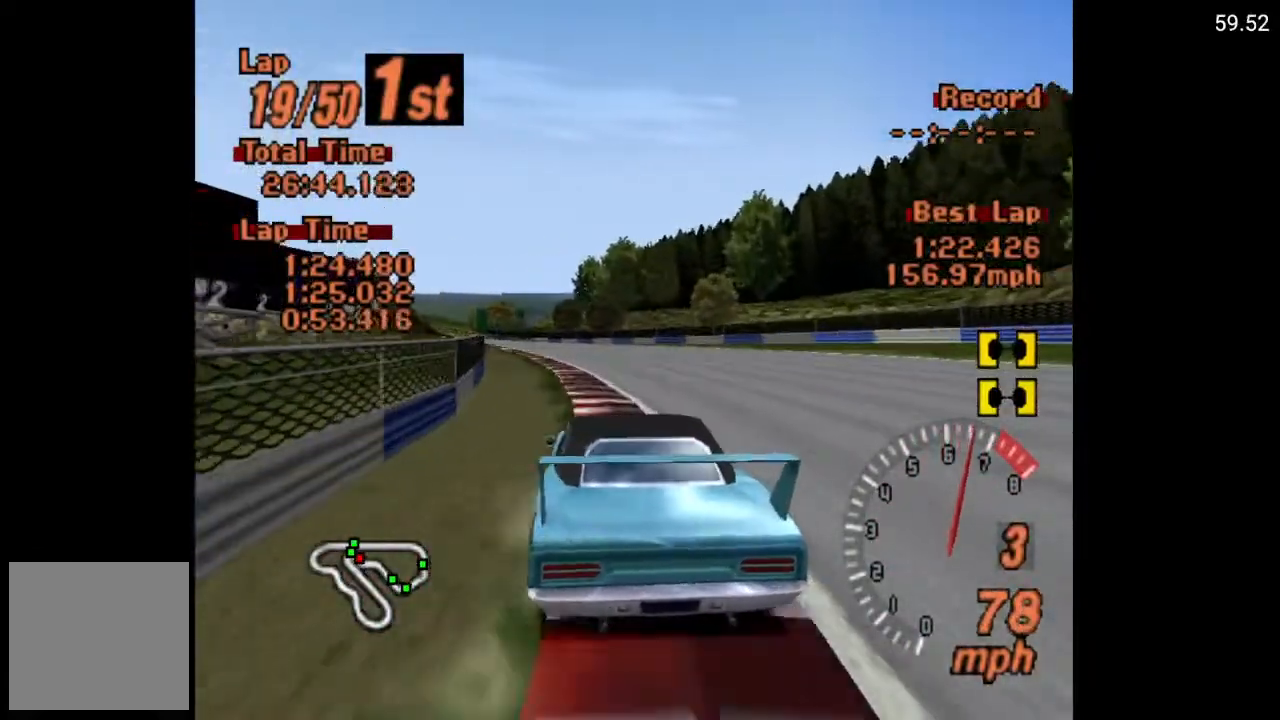
{"buttons": ["A"], "left_stick": "center", "right_stick": "center", "events": []}
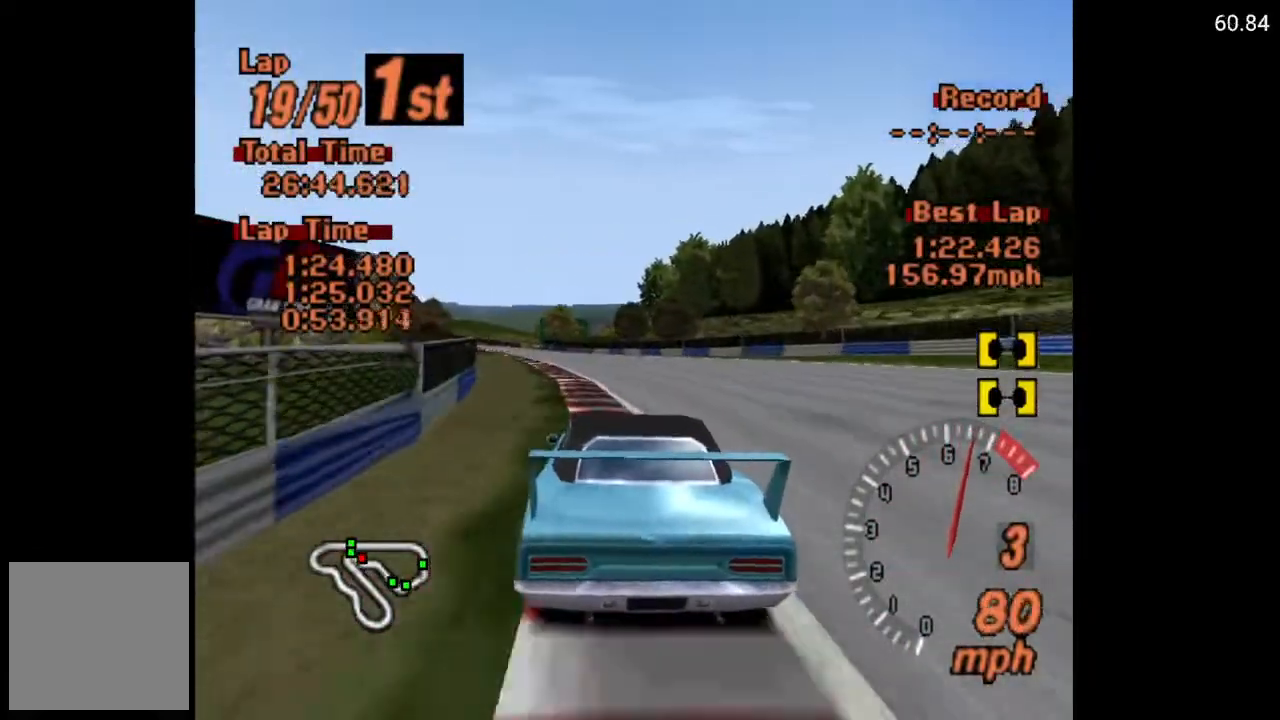
{"buttons": ["A"], "left_stick": "center", "right_stick": "center", "events": [[33, "DPAD_LEFT", "down"], [150, "DPAD_LEFT", "up"]]}
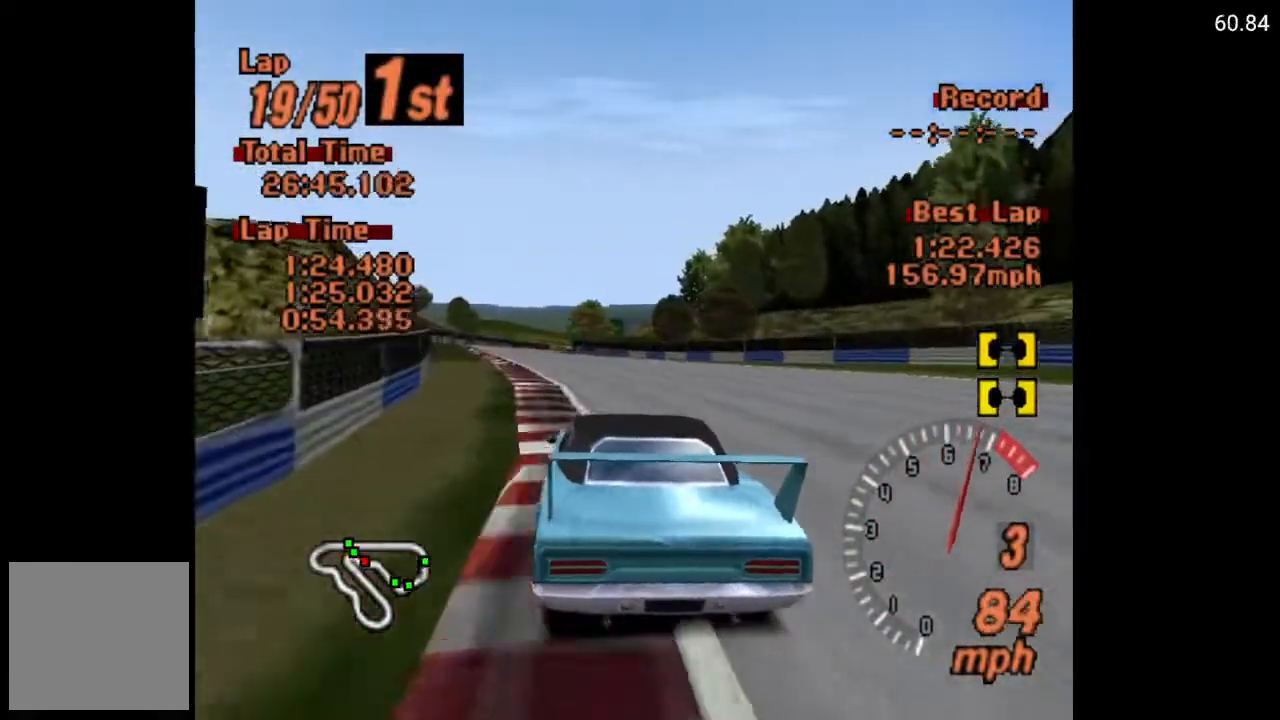
{"buttons": ["A"], "left_stick": "center", "right_stick": "center", "events": []}
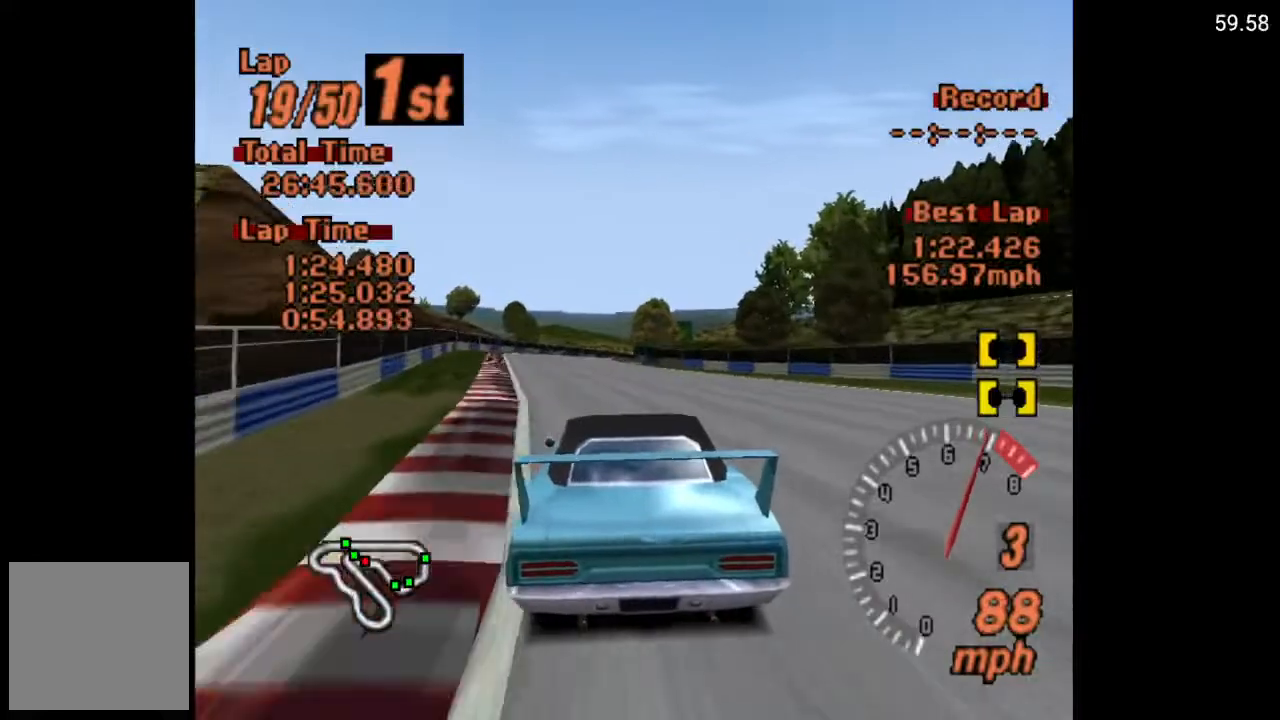
{"buttons": ["A"], "left_stick": "center", "right_stick": "center", "events": []}
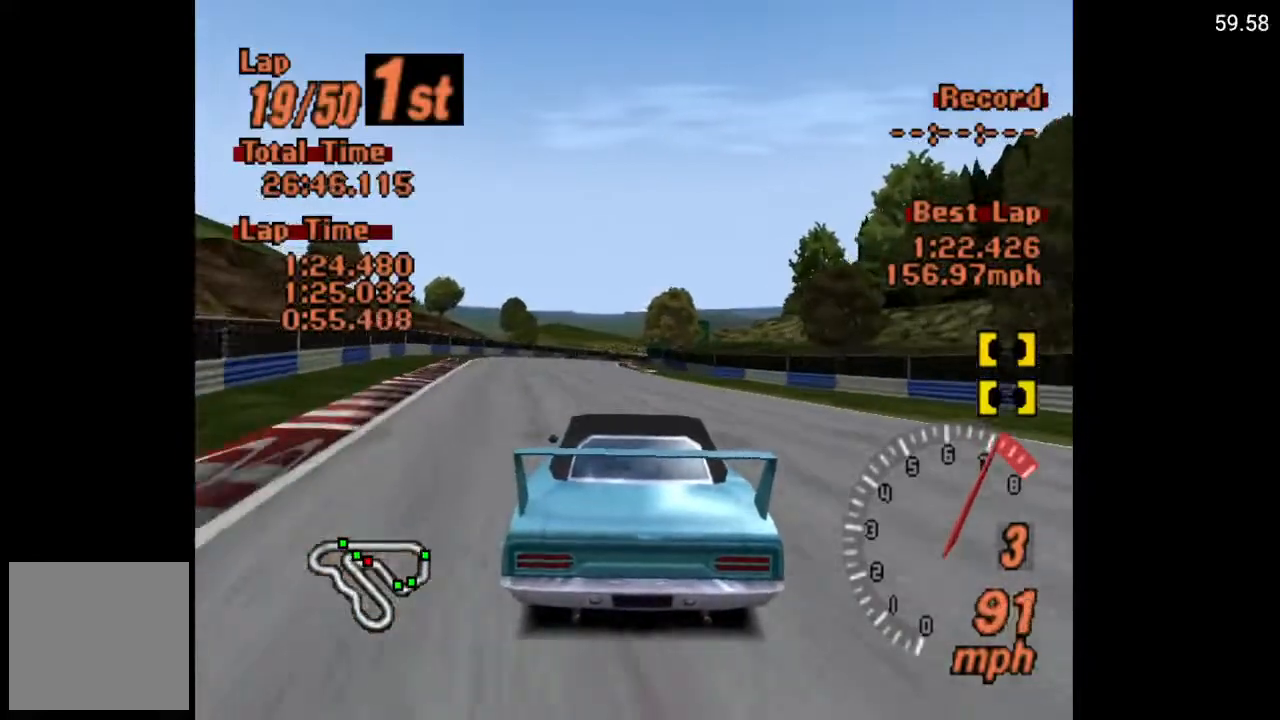
{"buttons": ["A"], "left_stick": "center", "right_stick": "center", "events": [[33, "DPAD_LEFT", "down"], [100, "DPAD_LEFT", "up"]]}
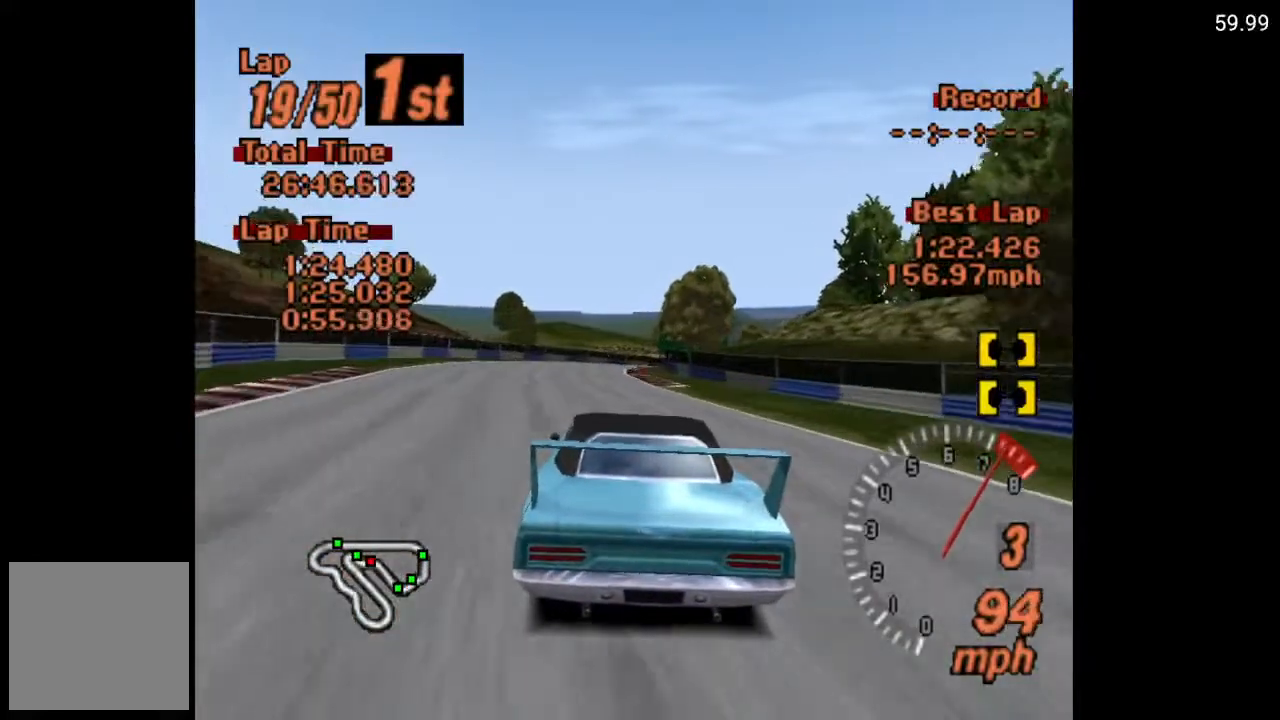
{"buttons": ["A"], "left_stick": "center", "right_stick": "center", "events": [[167, "DPAD_RIGHT", "down"], [233, "DPAD_RIGHT", "up"], [233, "R2", "down"], [383, "R2", "up"]]}
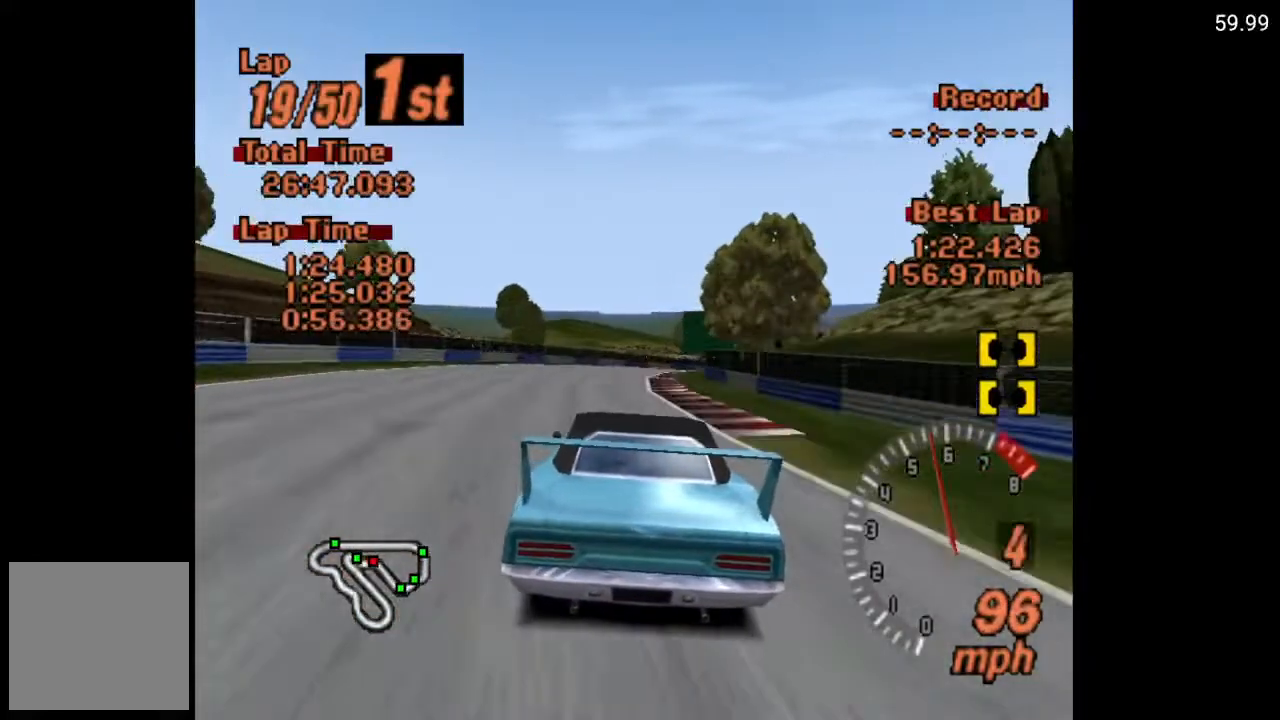
{"buttons": ["A", "DPAD_RIGHT"], "left_stick": "center", "right_stick": "center", "events": [[250, "DPAD_RIGHT", "down"]]}
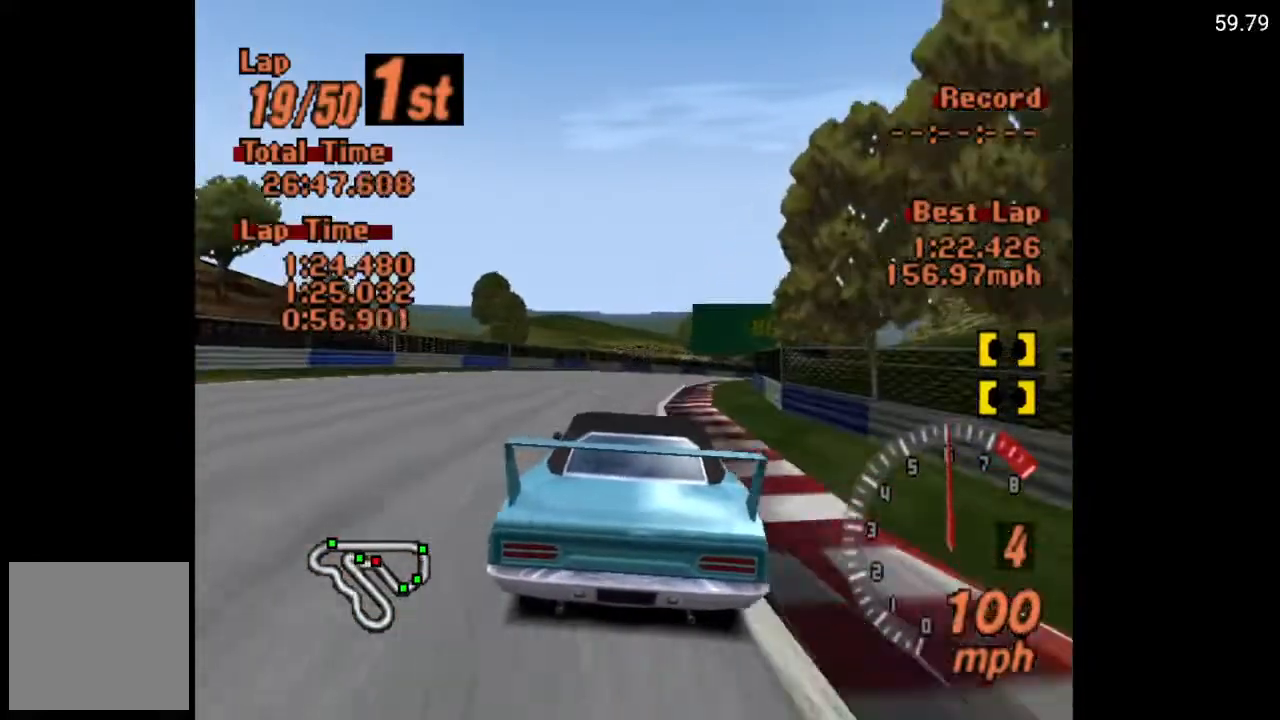
{"buttons": ["DPAD_RIGHT"], "left_stick": "center", "right_stick": "center", "events": [[50, "DPAD_RIGHT", "up"], [233, "DPAD_RIGHT", "down"], [400, "A", "up"]]}